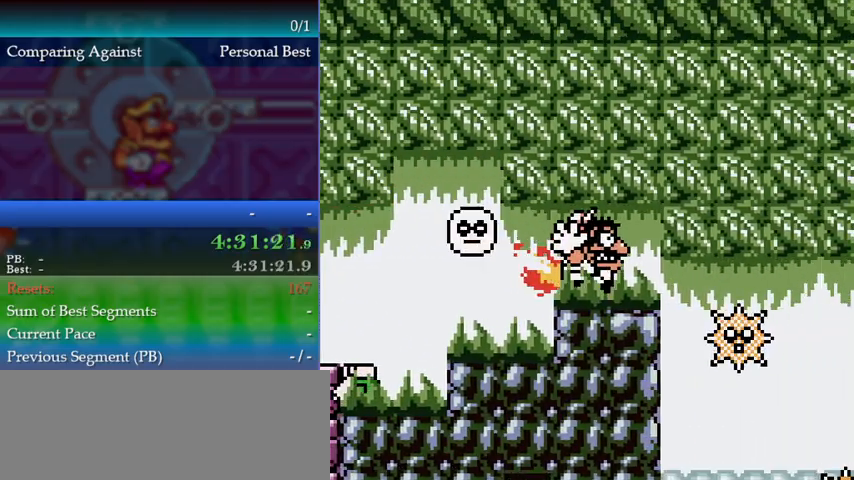
Gameplay with a controller (Nintendo layout); each line is a JSON object with the inputs held at the frame after it. "events" lists button and stick changes between this image and that frame as [ms after this image, input, new state], when the widget could be followed in between. Not read: L3 R3 left_stick.
{"buttons": [], "events": []}
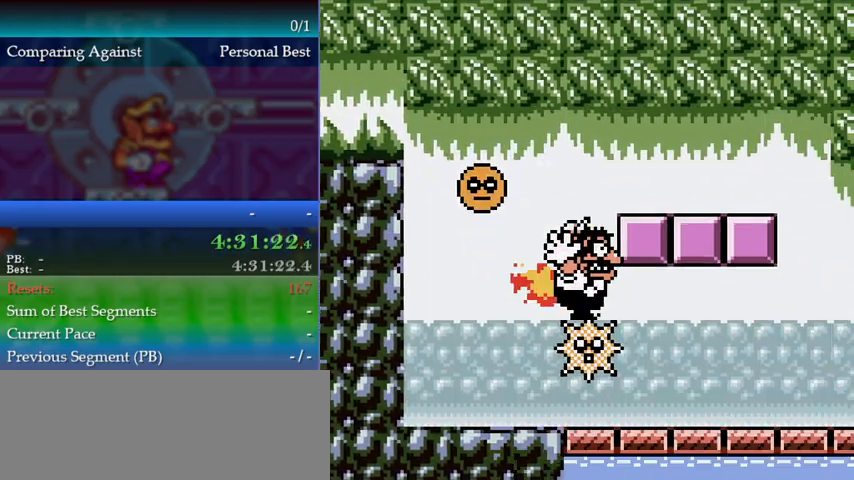
{"buttons": [], "events": []}
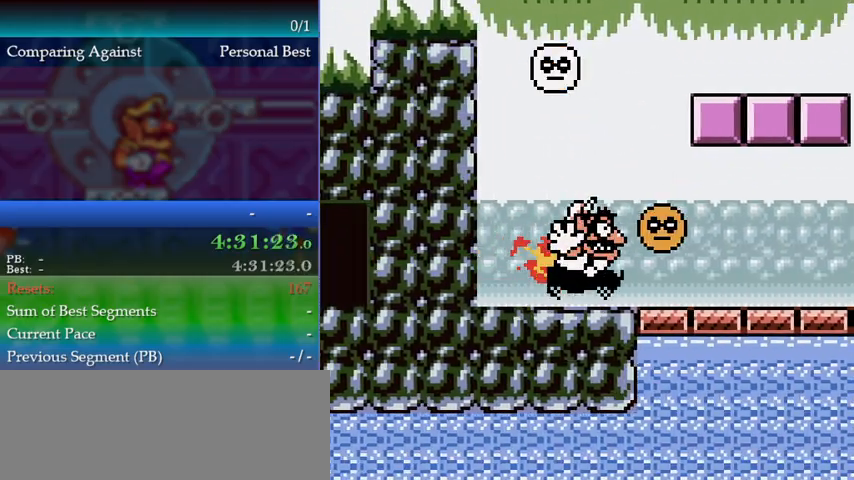
{"buttons": [], "events": []}
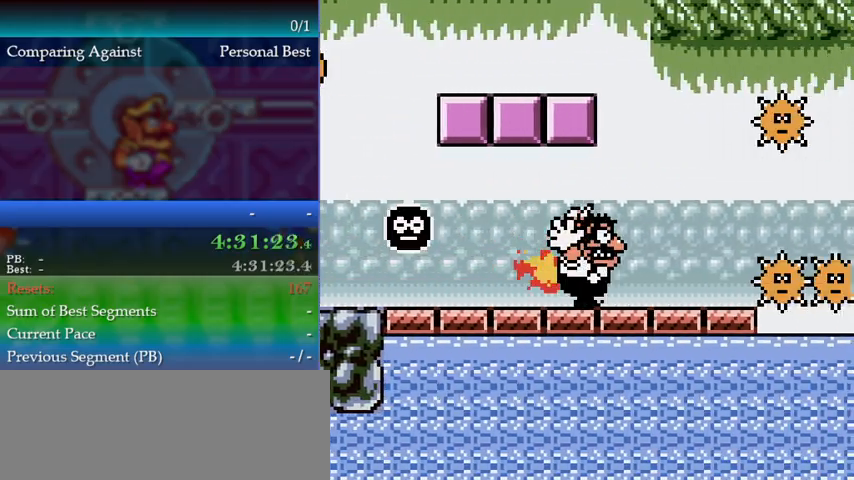
{"buttons": [], "events": []}
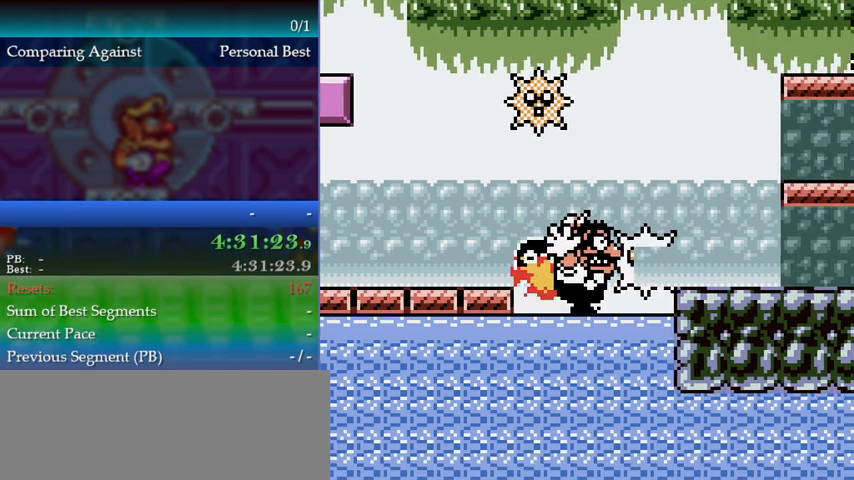
{"buttons": ["DPAD_RIGHT"], "events": [[467, "DPAD_RIGHT", "down"]]}
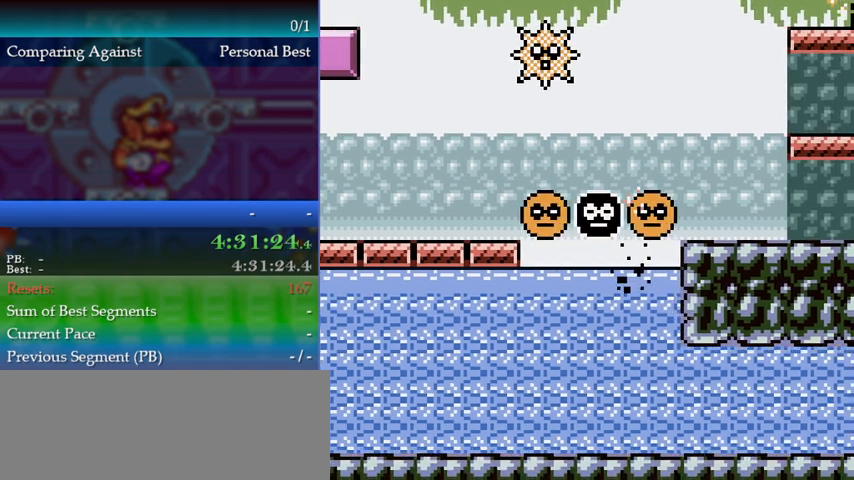
{"buttons": ["B", "DPAD_RIGHT"], "events": [[133, "B", "down"], [333, "B", "up"], [367, "B", "down"]]}
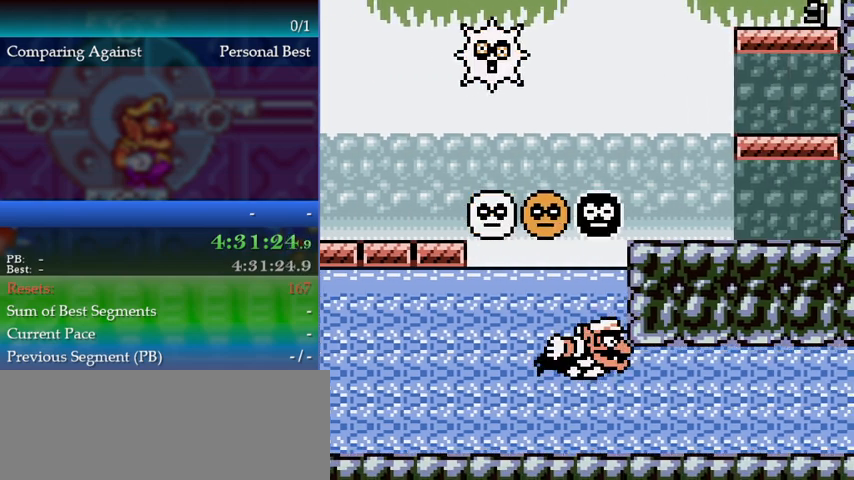
{"buttons": ["B"], "events": [[67, "DPAD_RIGHT", "up"], [167, "B", "up"], [200, "B", "down"]]}
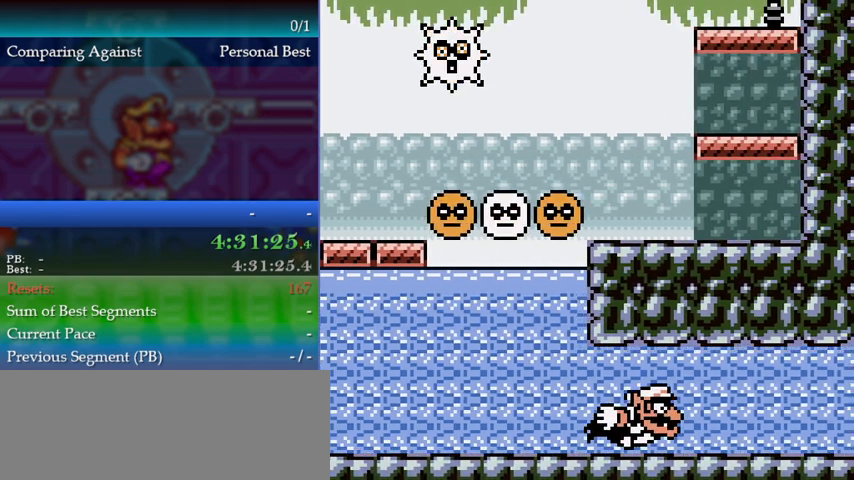
{"buttons": ["B", "DPAD_RIGHT"], "events": [[67, "B", "up"], [100, "B", "down"], [233, "DPAD_RIGHT", "down"], [367, "B", "up"], [400, "B", "down"]]}
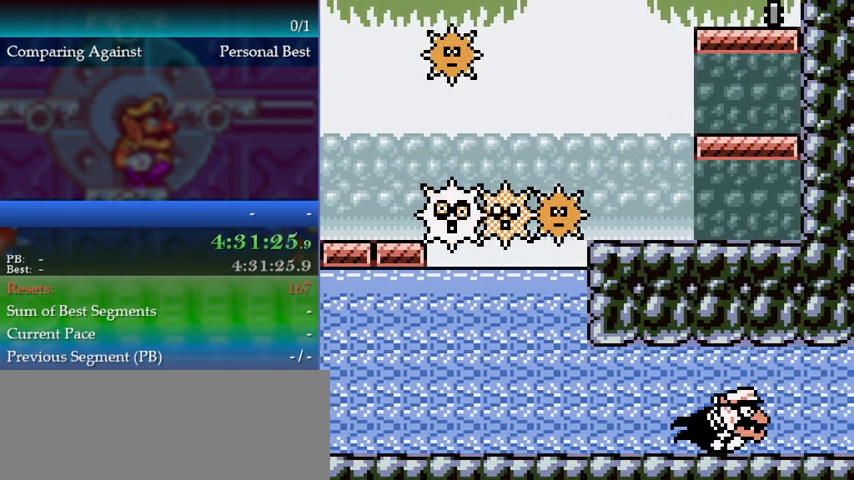
{"buttons": ["B", "DPAD_RIGHT"], "events": [[133, "B", "up"], [167, "B", "down"]]}
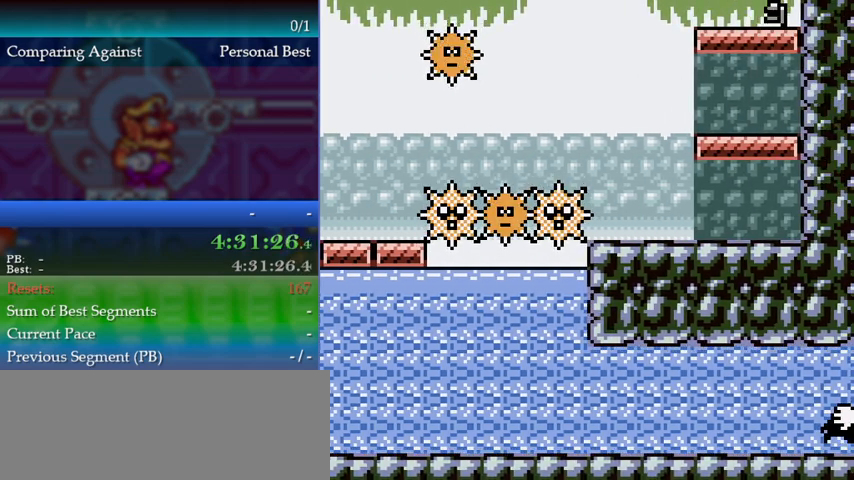
{"buttons": ["B", "DPAD_RIGHT"], "events": []}
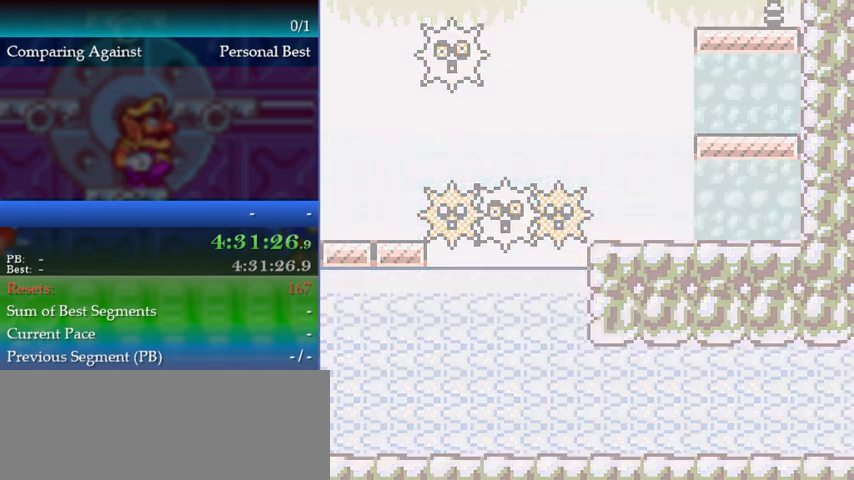
{"buttons": ["B", "DPAD_RIGHT"], "events": []}
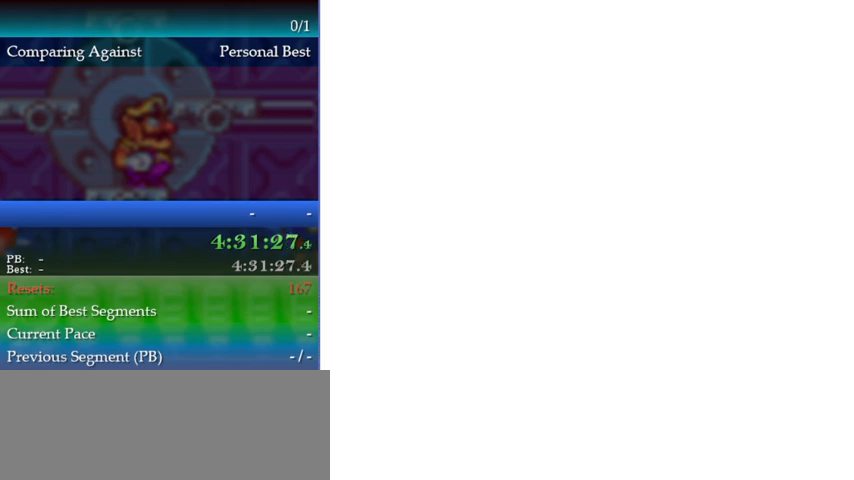
{"buttons": ["B", "DPAD_RIGHT"], "events": []}
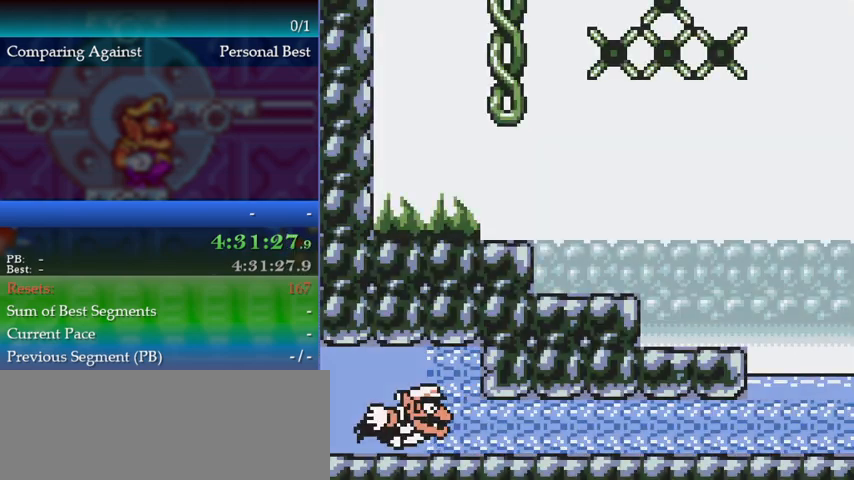
{"buttons": ["B"], "events": [[200, "B", "up"], [267, "B", "down"], [367, "DPAD_RIGHT", "up"]]}
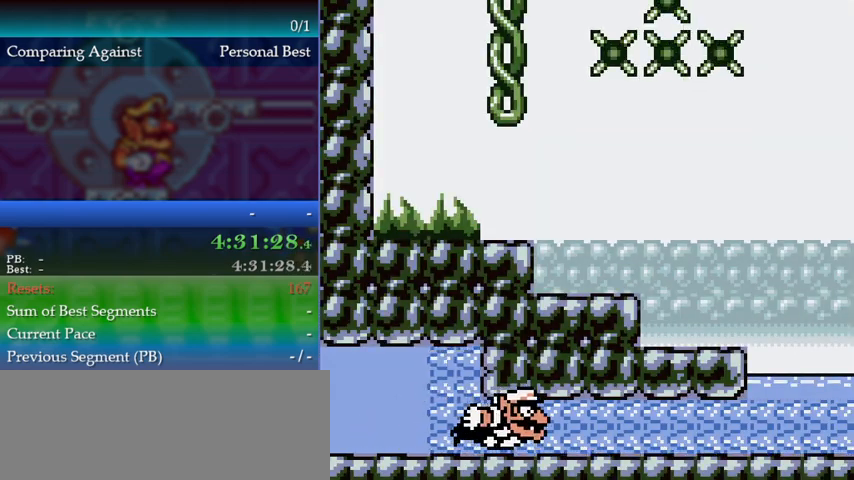
{"buttons": ["B", "DPAD_RIGHT"], "events": [[33, "B", "up"], [67, "B", "down"], [67, "DPAD_RIGHT", "down"], [300, "B", "up"], [333, "B", "down"]]}
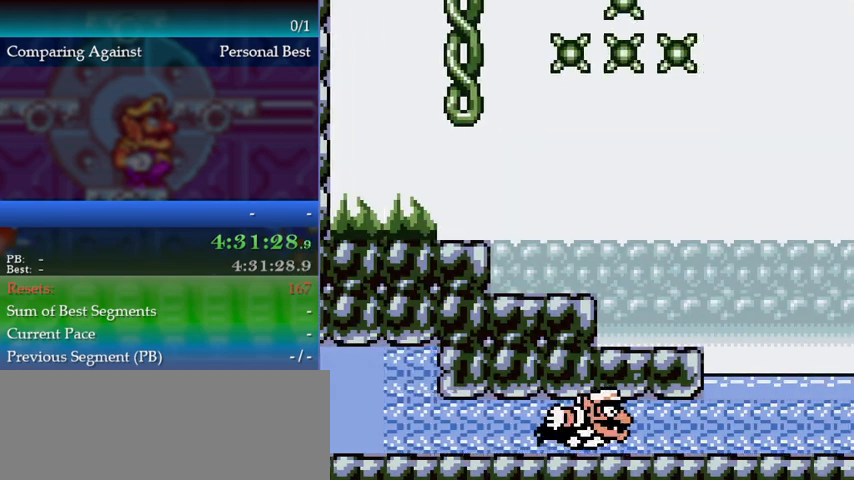
{"buttons": ["B", "DPAD_RIGHT"], "events": [[67, "B", "up"], [100, "B", "down"], [333, "B", "up"], [367, "B", "down"]]}
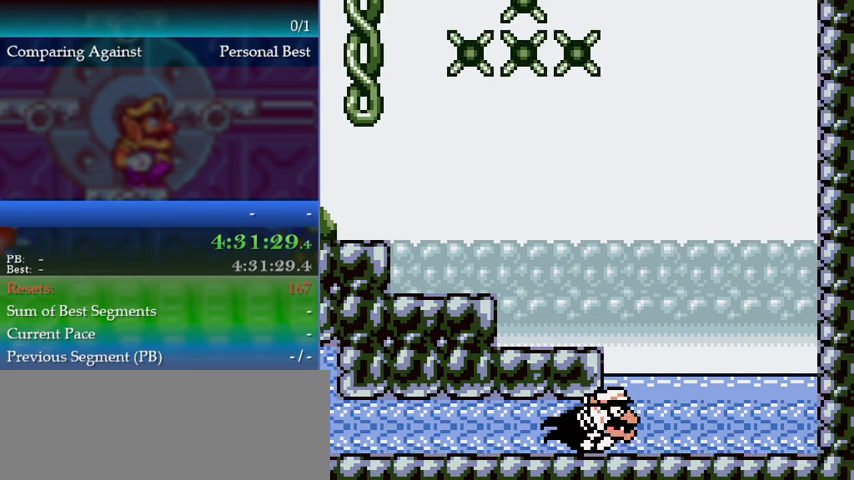
{"buttons": ["DPAD_UP"], "events": [[133, "B", "up"], [167, "B", "down"], [467, "DPAD_RIGHT", "up"], [500, "B", "up"], [500, "DPAD_UP", "down"]]}
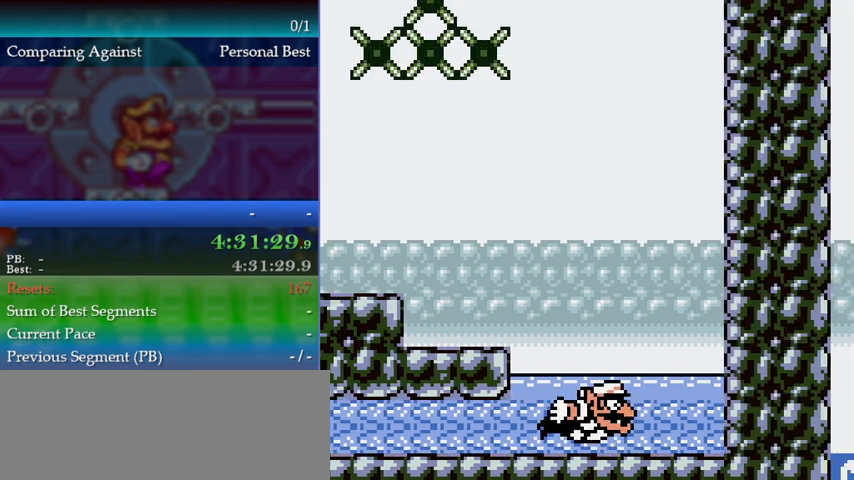
{"buttons": [], "events": [[233, "DPAD_UP", "up"]]}
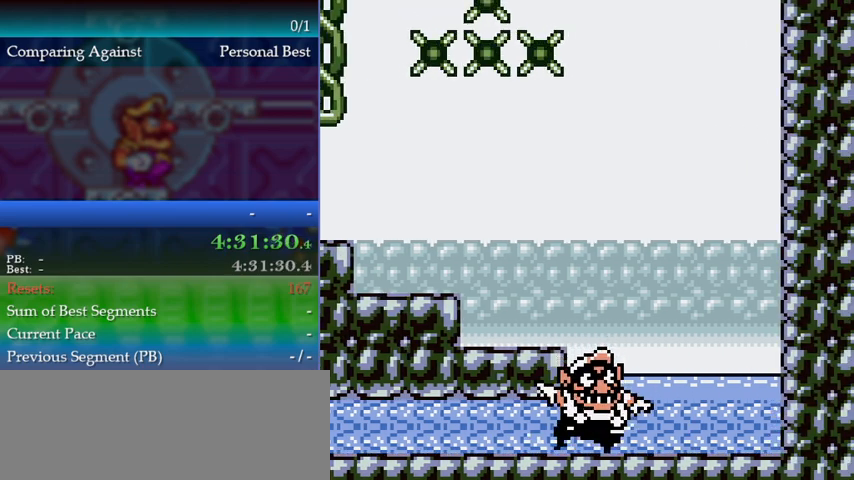
{"buttons": [], "events": [[167, "Y", "down"], [233, "Y", "up"]]}
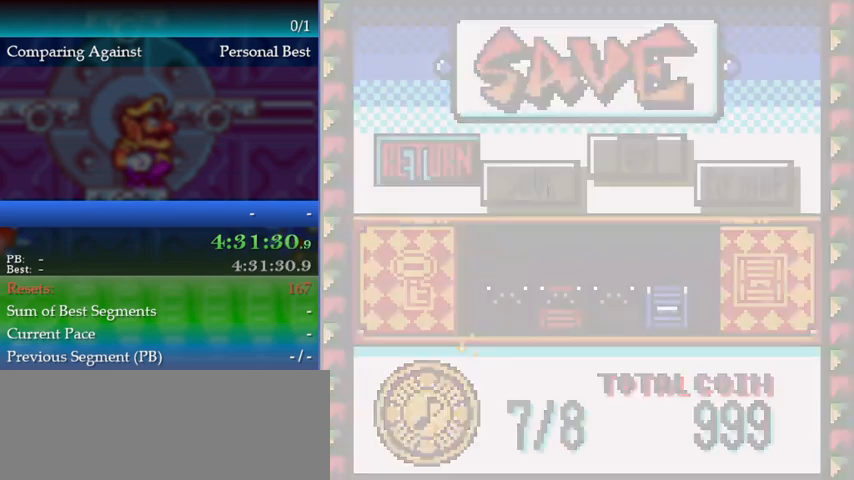
{"buttons": ["A"], "events": [[200, "DPAD_RIGHT", "down"], [267, "A", "down"], [300, "A", "up"], [300, "DPAD_RIGHT", "up"], [367, "A", "down"], [433, "A", "up"], [467, "A", "down"]]}
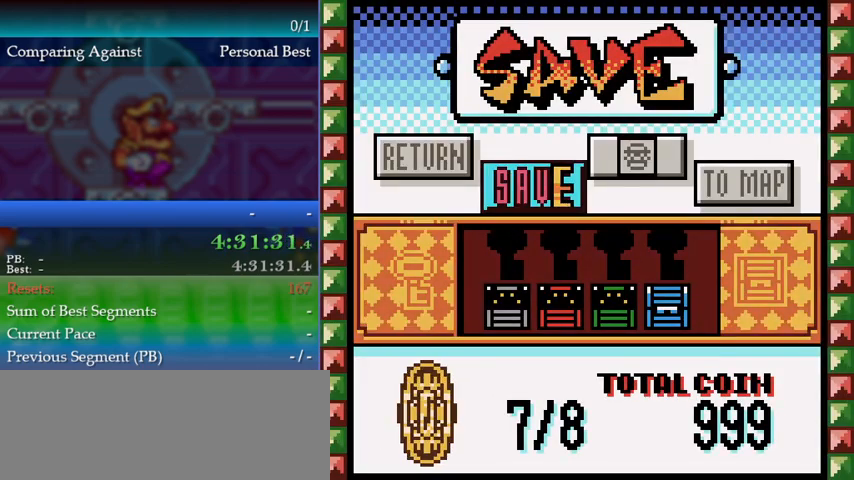
{"buttons": [], "events": [[67, "A", "up"]]}
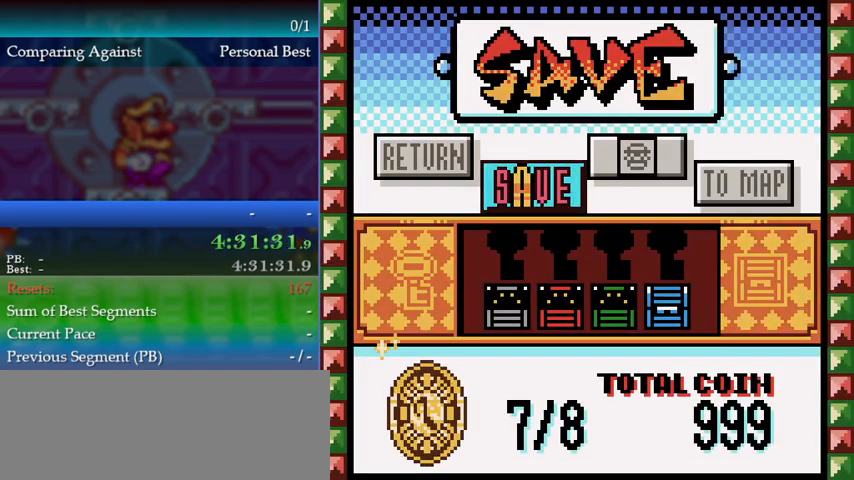
{"buttons": [], "events": []}
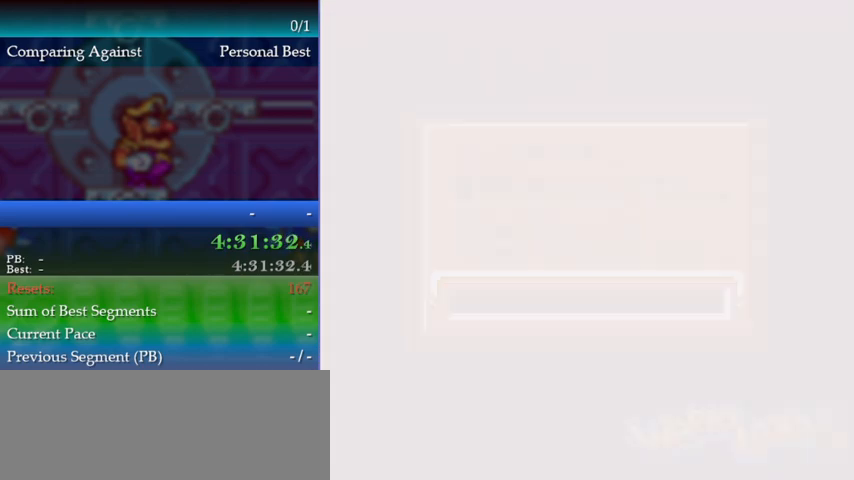
{"buttons": [], "events": [[300, "A", "down"], [367, "A", "up"], [433, "A", "down"], [500, "A", "up"]]}
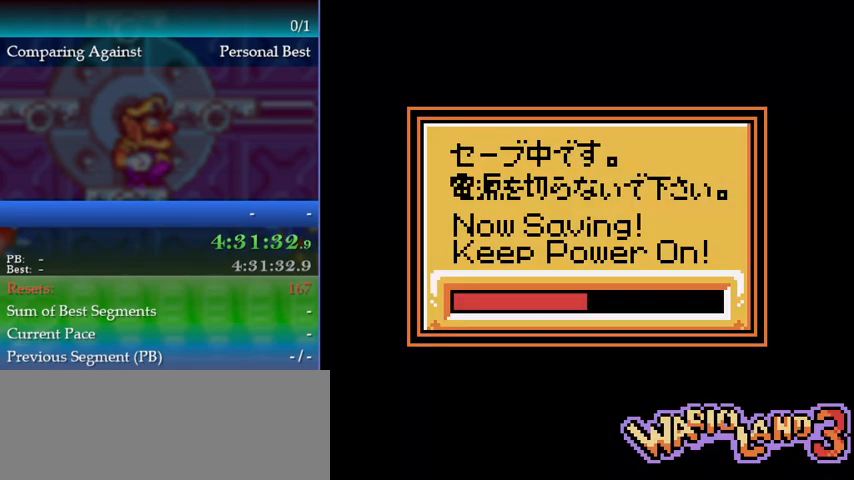
{"buttons": ["A"], "events": [[67, "A", "down"], [133, "A", "up"], [200, "A", "down"], [267, "A", "up"], [333, "A", "down"], [400, "A", "up"], [467, "A", "down"]]}
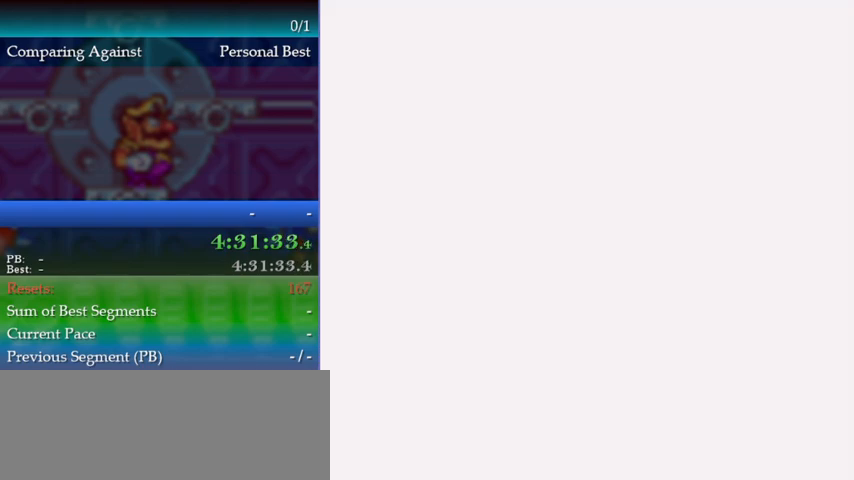
{"buttons": [], "events": [[33, "A", "up"], [100, "A", "down"], [167, "A", "up"], [267, "A", "down"], [333, "A", "up"], [367, "A", "down"], [433, "A", "up"]]}
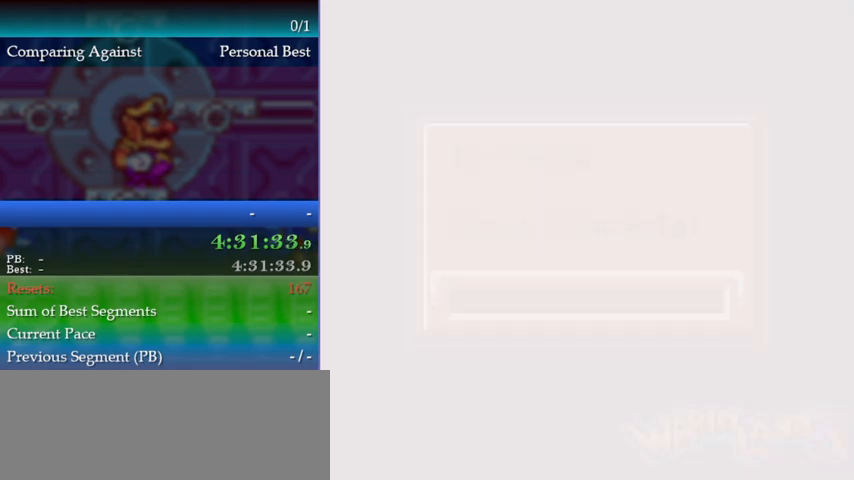
{"buttons": [], "events": [[33, "A", "down"], [100, "A", "up"], [133, "A", "down"], [200, "A", "up"], [300, "A", "down"], [333, "A", "up"], [400, "A", "down"], [467, "A", "up"]]}
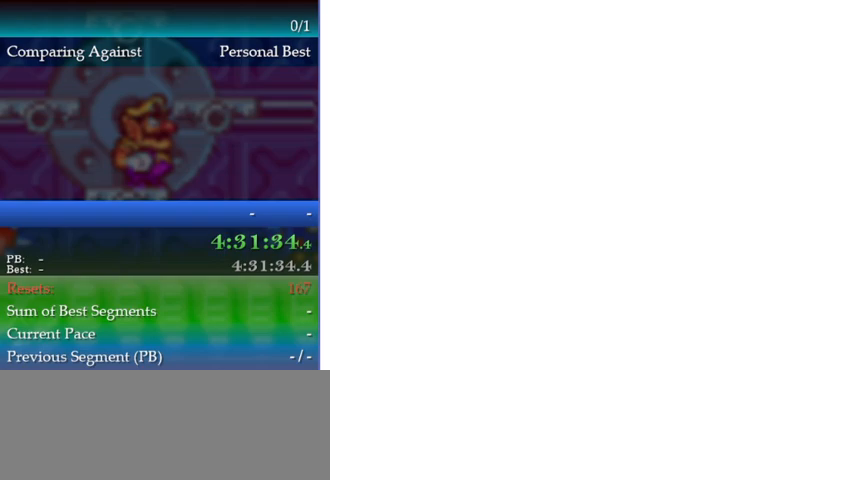
{"buttons": [], "events": []}
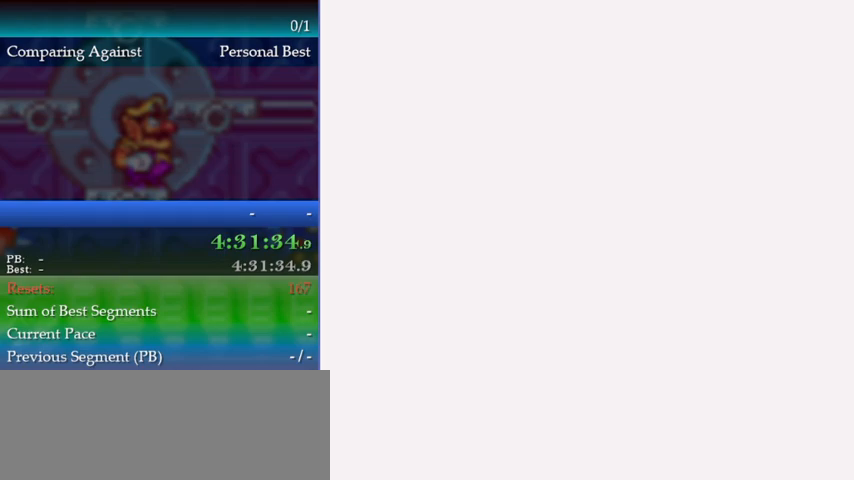
{"buttons": ["A"], "events": [[200, "A", "down"], [267, "A", "up"], [333, "A", "down"], [400, "A", "up"], [467, "A", "down"]]}
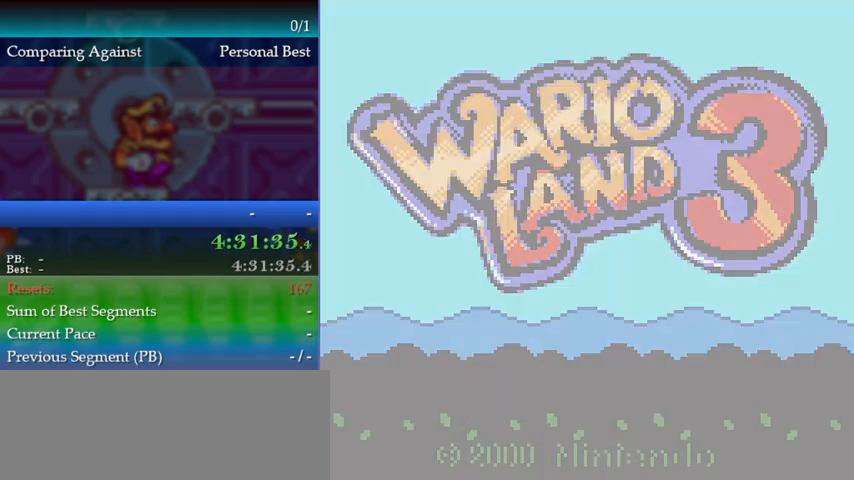
{"buttons": ["A"], "events": [[33, "A", "up"], [100, "A", "down"], [167, "A", "up"], [233, "A", "down"], [300, "A", "up"], [367, "A", "down"], [433, "A", "up"], [500, "A", "down"]]}
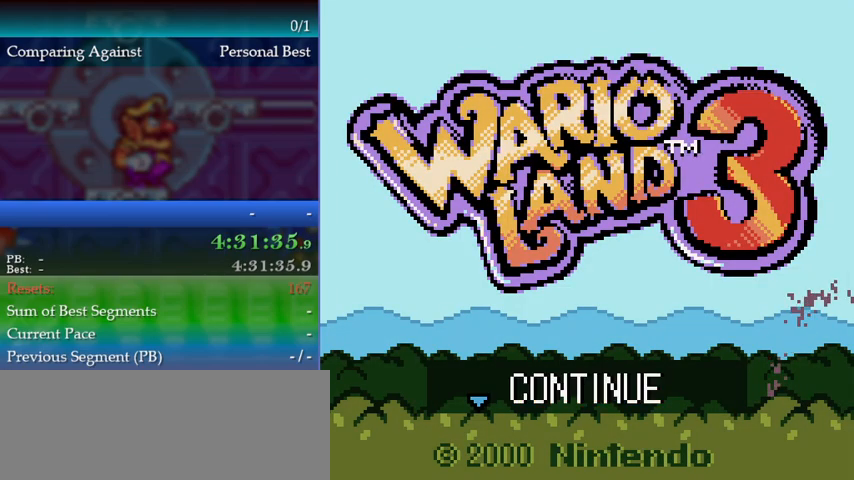
{"buttons": [], "events": [[67, "A", "up"], [133, "A", "down"], [200, "A", "up"], [233, "A", "down"], [300, "A", "up"], [367, "A", "down"], [433, "A", "up"]]}
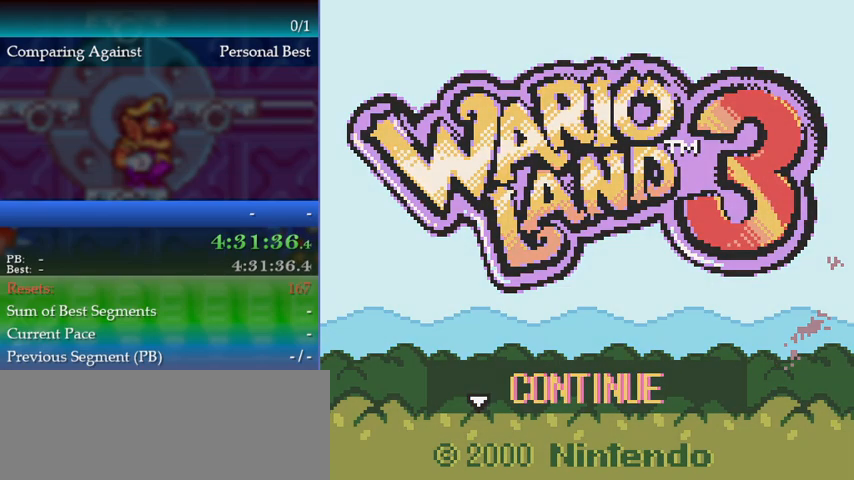
{"buttons": [], "events": [[33, "A", "down"], [67, "A", "up"], [233, "A", "down"], [300, "A", "up"], [400, "A", "down"], [433, "A", "up"]]}